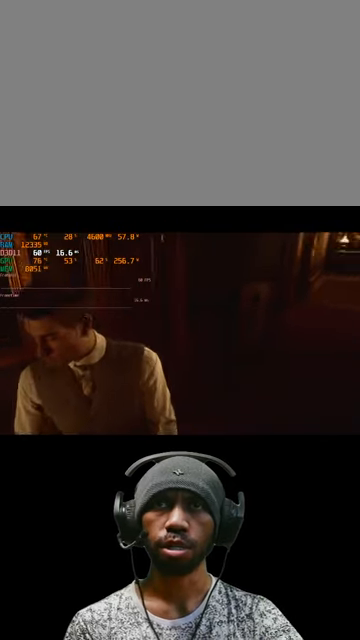
Gameplay with keyboard and mouse; each line is a JSON object with the keys and mouse buttons held at the frame after it. "events" lists presses ("down") and releases ("up") of "1", "2", "3", "4", "5", "a", "alt", "b", "c", "ctrl", "d", "e", "f", "g", "q", "r", "s", "shift", "space", "t", "tab", "v", "w", "x", "z", "mouse_left", "mouse_wheel", "mouse_right", "mouse_mb4" and "mouse_mb5" between this image and that frame as [ms after this image, input, new state], when the widget could be followed in between. "mouse_left", "mouse_wheel", "mouse_right", "mouse_mb4", "mouse_mb5" = the "left", "wheel", "right", "mb4", "mb5" buttons of the "mouse" list. No other keys are recorded. "wheel" means that the mouse wheel is clicked or scrolled. Mouse movement is not recorded.
{"keys": ["w"], "mouse": [], "events": [[200, "w", "down"]]}
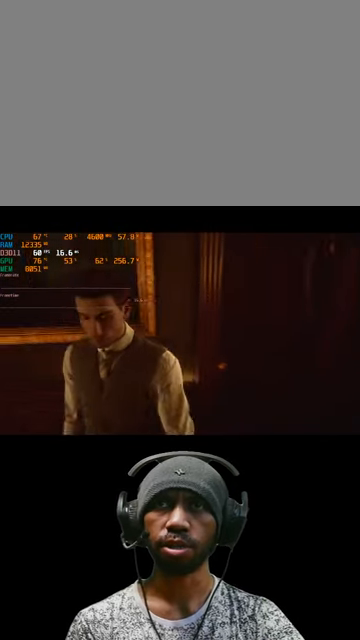
{"keys": ["w"], "mouse": [], "events": []}
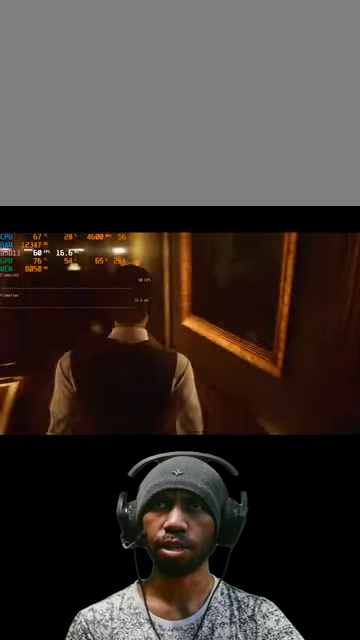
{"keys": ["w"], "mouse": [], "events": []}
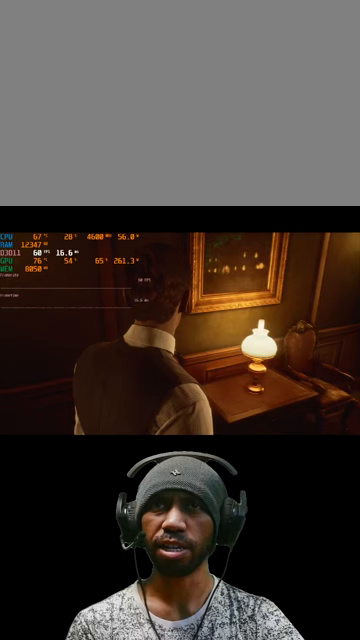
{"keys": ["d", "w"], "mouse": [], "events": [[267, "d", "down"]]}
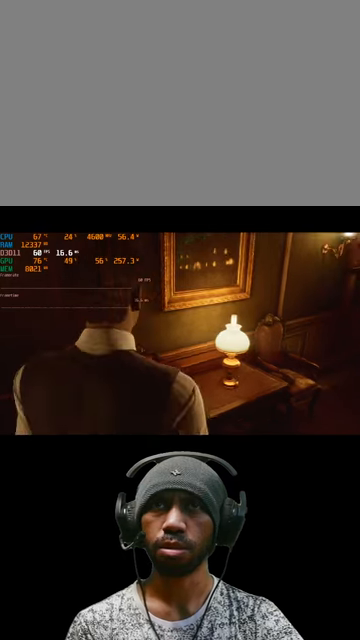
{"keys": ["d", "w"], "mouse": [], "events": []}
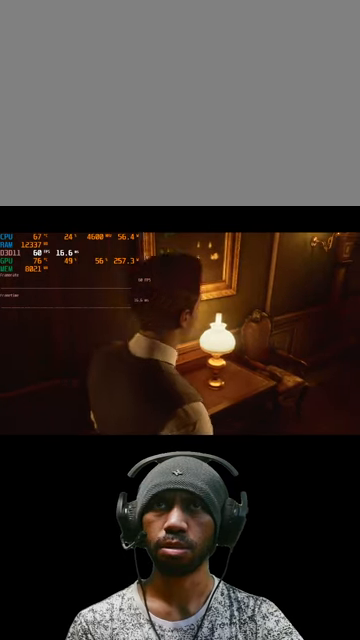
{"keys": ["d", "w"], "mouse": [], "events": []}
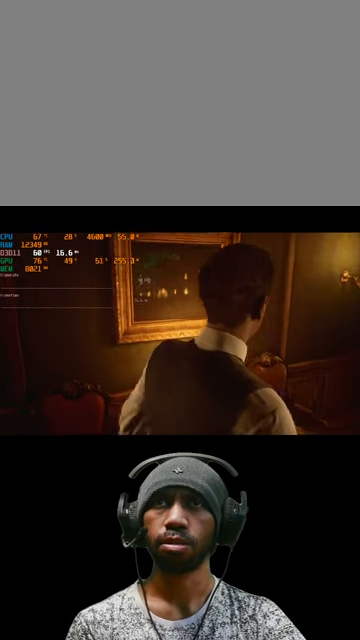
{"keys": ["w"], "mouse": [], "events": [[33, "d", "up"]]}
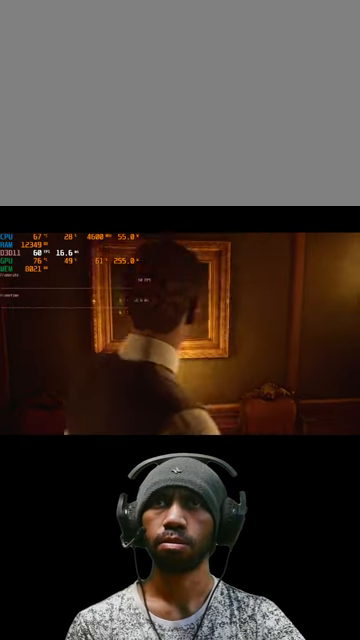
{"keys": ["w"], "mouse": [], "events": []}
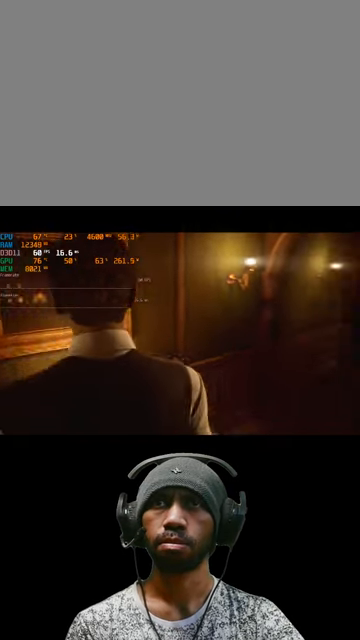
{"keys": ["w"], "mouse": [], "events": []}
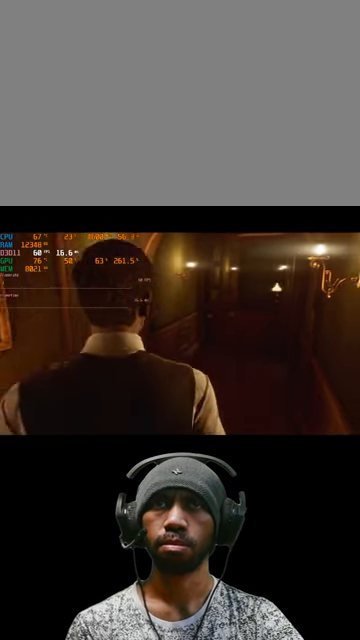
{"keys": ["w"], "mouse": [], "events": []}
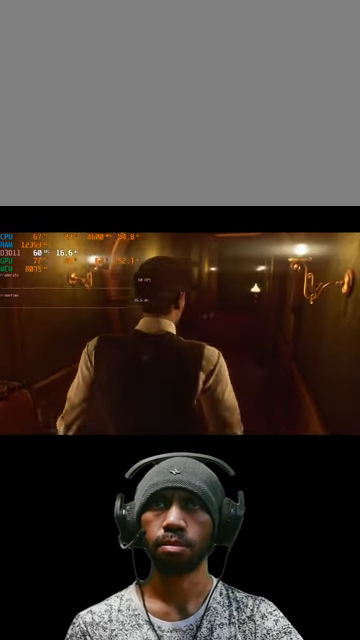
{"keys": ["w"], "mouse": [], "events": []}
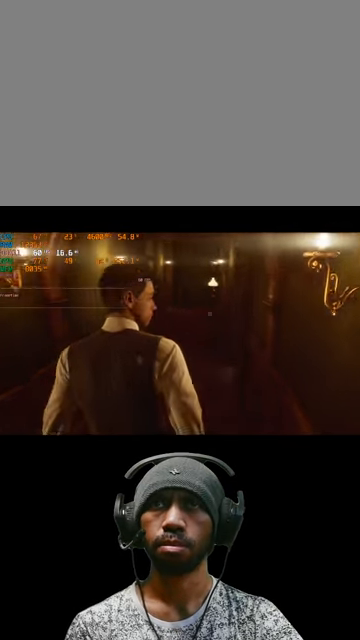
{"keys": ["a", "w"], "mouse": [], "events": [[100, "a", "down"]]}
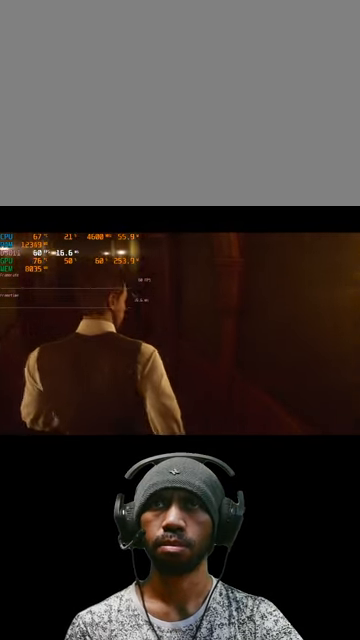
{"keys": ["w"], "mouse": [], "events": [[400, "a", "up"]]}
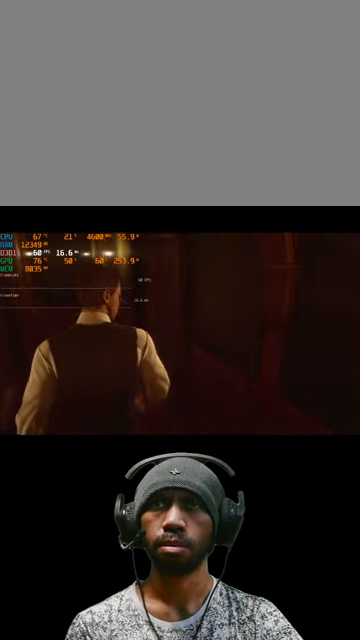
{"keys": ["w"], "mouse": [], "events": []}
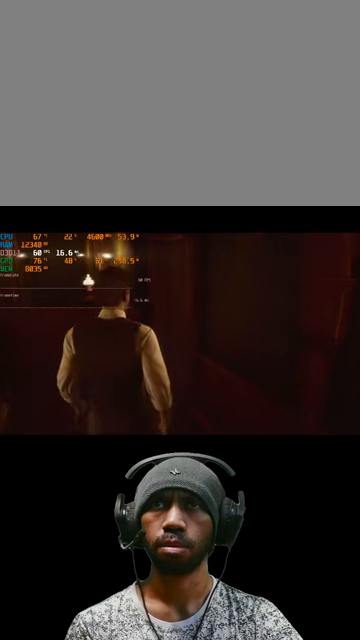
{"keys": ["w"], "mouse": [], "events": []}
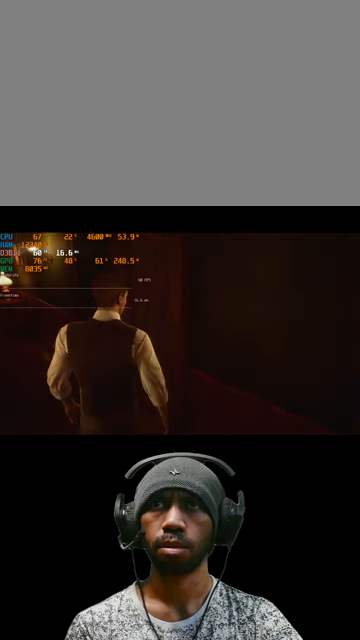
{"keys": ["d", "w"], "mouse": [], "events": [[167, "d", "down"]]}
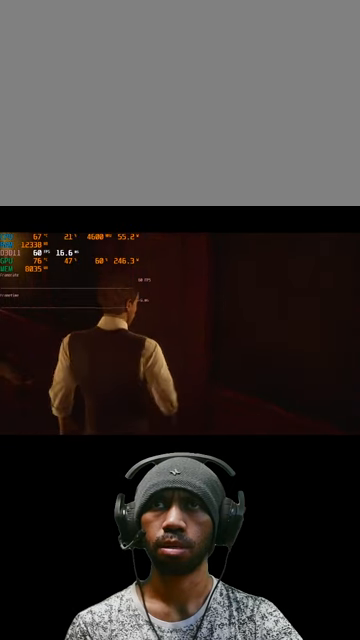
{"keys": [], "mouse": [], "events": [[300, "d", "up"], [334, "w", "up"]]}
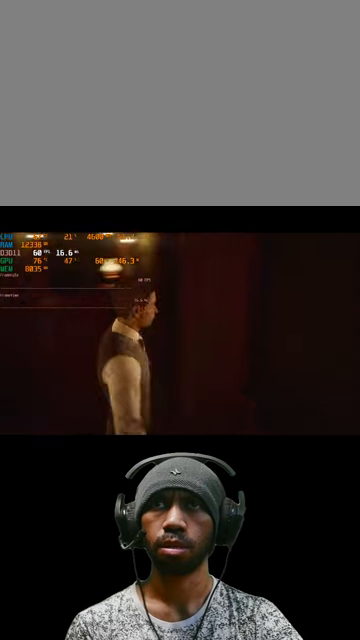
{"keys": ["w"], "mouse": [], "events": [[134, "w", "down"]]}
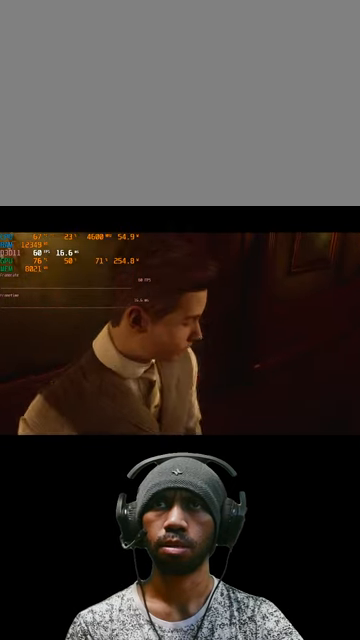
{"keys": ["w"], "mouse": [], "events": []}
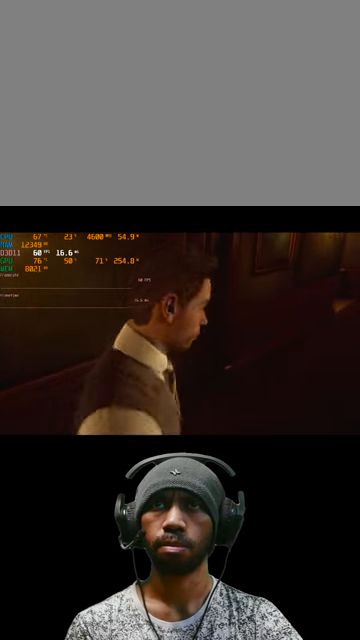
{"keys": ["w"], "mouse": [], "events": []}
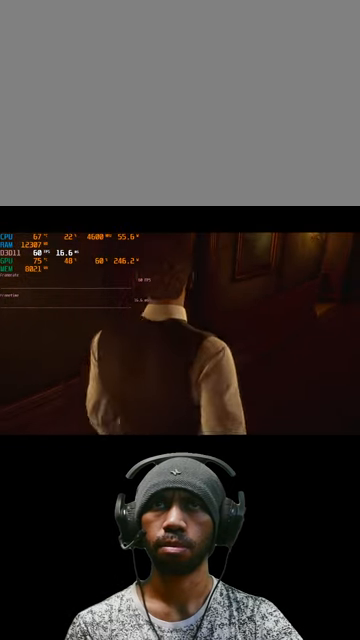
{"keys": ["w"], "mouse": [], "events": []}
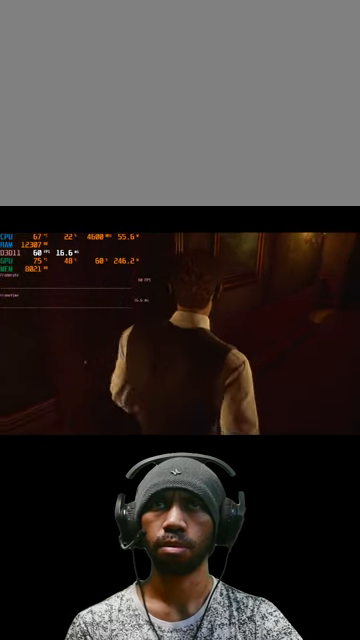
{"keys": ["w"], "mouse": [], "events": [[34, "a", "down"], [500, "a", "up"]]}
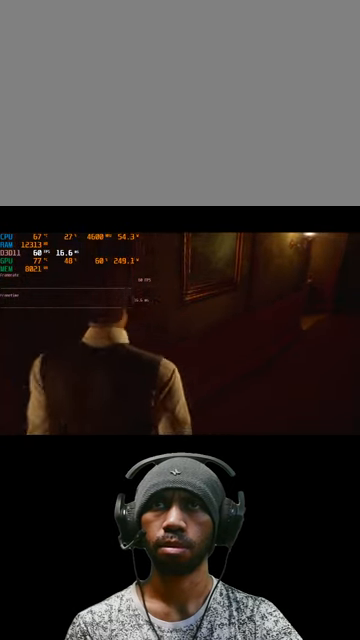
{"keys": ["w"], "mouse": [], "events": []}
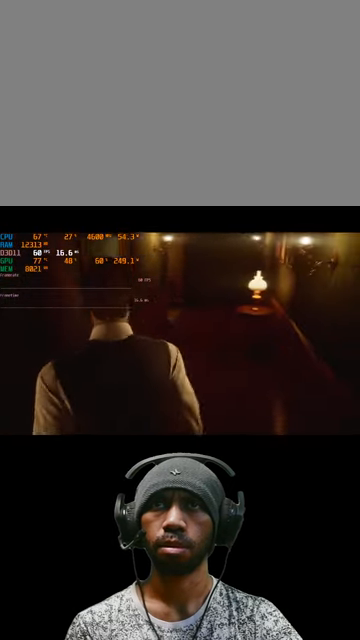
{"keys": ["w"], "mouse": [], "events": []}